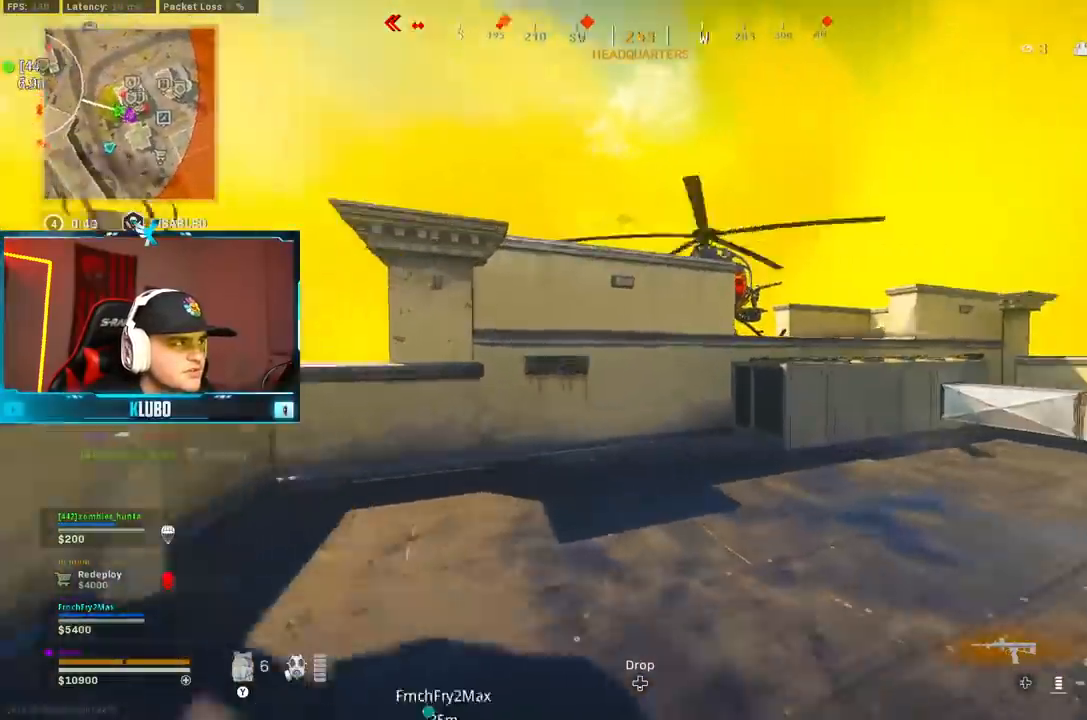
Gameplay with a controller (Xbox layout); each line is a JSON object with the inputs held at the frame after it (dt_ms = milliseconds from this image to that frame). "button_events" lists button changes between this image and that frame as [ms after this image, input, new state], when the widget could be followed in between (sticks are given only as held states). Not read: SHARE.
{"dt_ms": 1000, "buttons": ["L3"], "left_stick": "up-left", "right_stick": "left"}
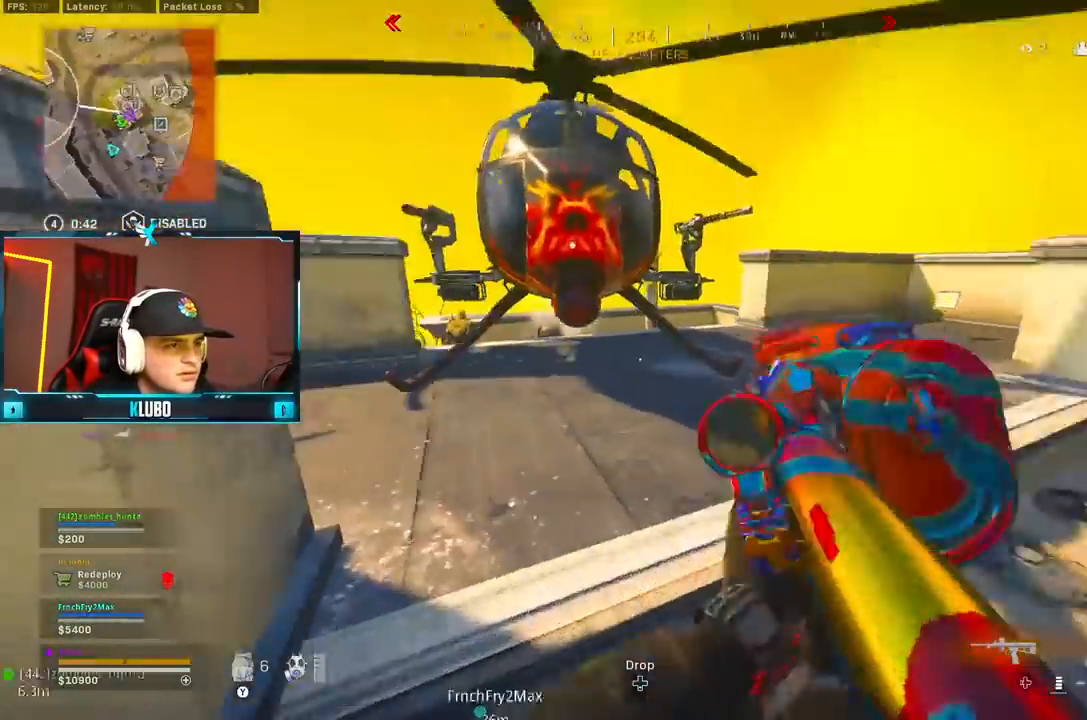
{"dt_ms": 1000, "buttons": ["L3"], "left_stick": "up", "right_stick": "center", "button_events": [[50, "L3", "up"], [600, "A", "down"], [733, "A", "up"], [800, "A", "down"], [933, "A", "up"], [1000, "L3", "down"]]}
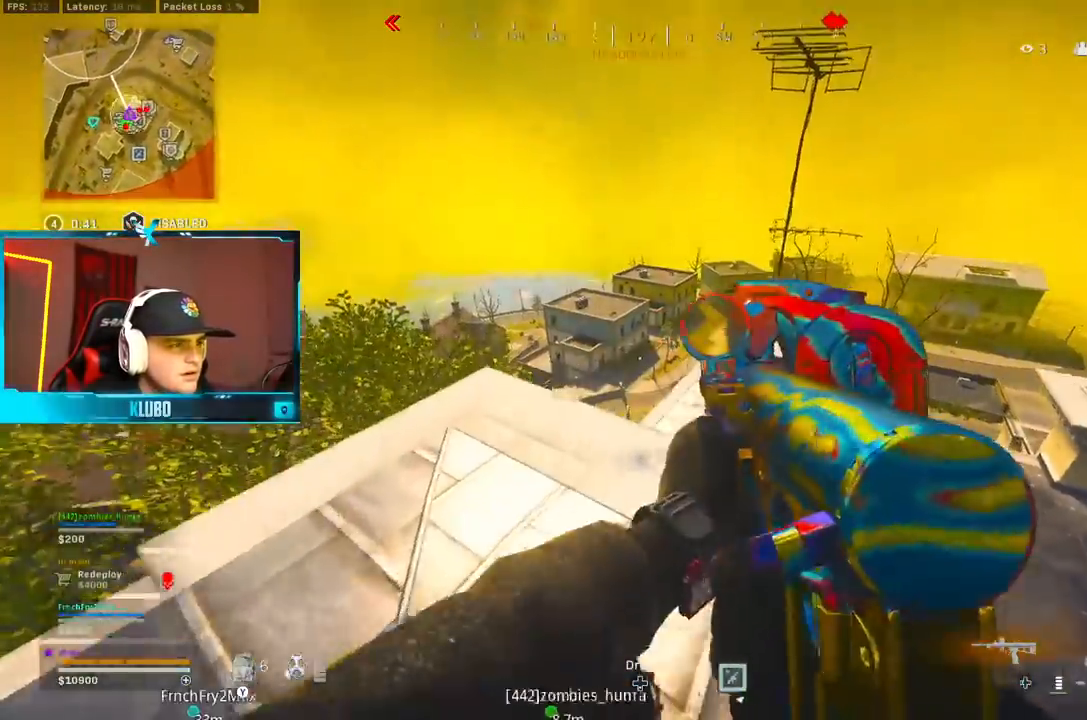
{"dt_ms": 500, "buttons": ["B"], "left_stick": "left", "right_stick": "center", "button_events": [[67, "L3", "up"], [250, "Y", "down"], [333, "Y", "up"], [467, "B", "down"]]}
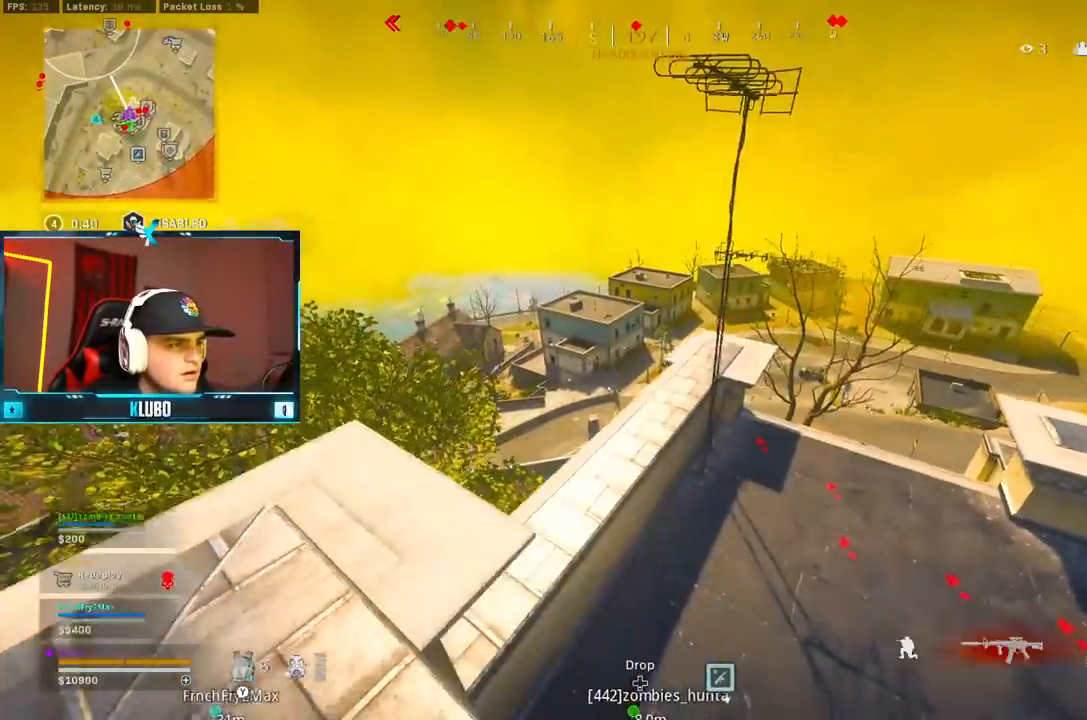
{"dt_ms": 500, "buttons": [], "left_stick": "down-left", "right_stick": "center", "button_events": [[100, "B", "up"], [150, "B", "down"], [250, "B", "up"], [250, "Y", "down"], [300, "Y", "up"], [333, "Y", "down"], [433, "Y", "up"]]}
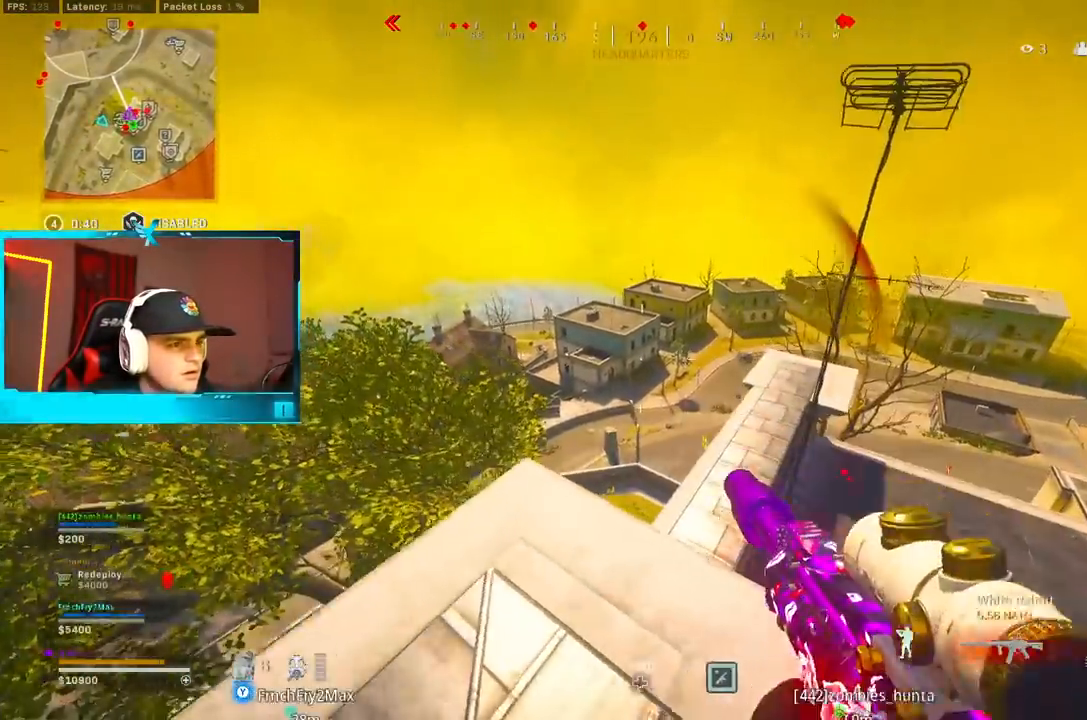
{"dt_ms": 1000, "buttons": ["L2", "R2"], "left_stick": "down-left", "right_stick": "center"}
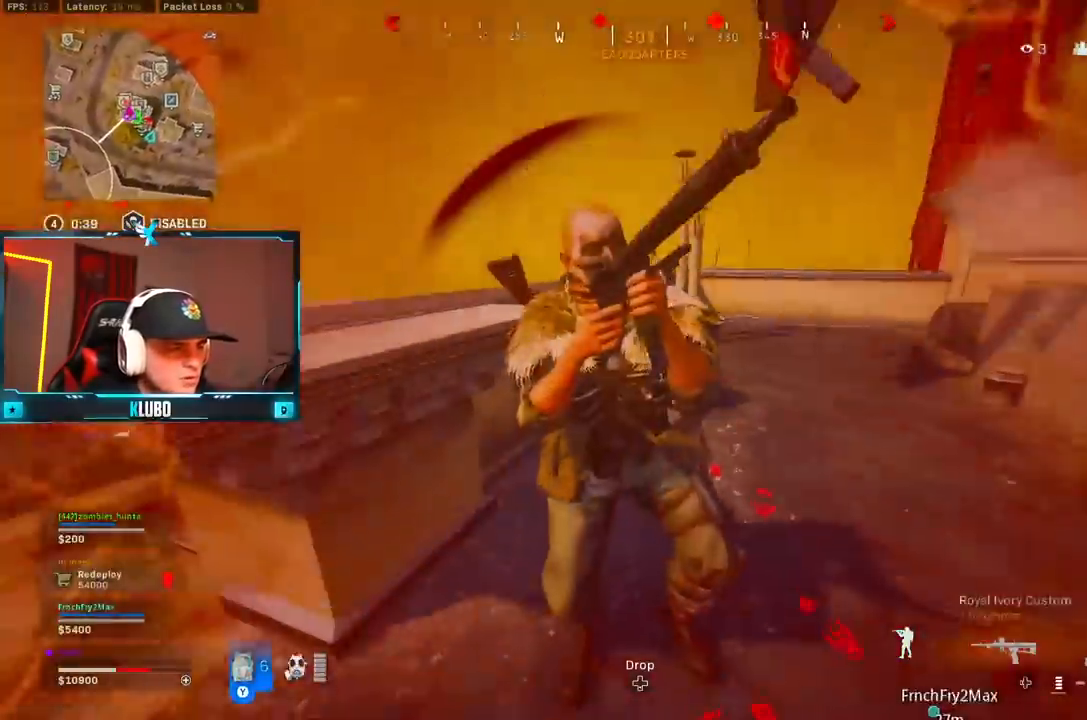
{"dt_ms": 500, "buttons": [], "left_stick": "down", "right_stick": "center", "button_events": [[67, "A", "down"], [367, "A", "up"], [367, "L2", "up"], [383, "R2", "up"]]}
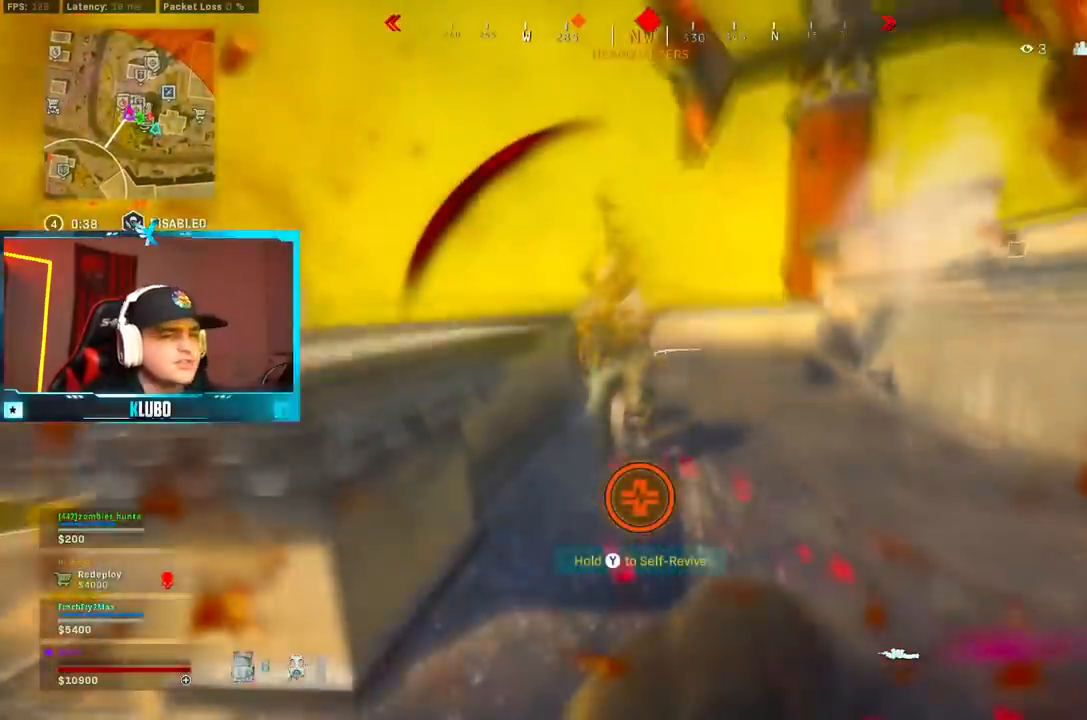
{"dt_ms": 500, "buttons": [], "left_stick": "down-left", "right_stick": "left", "button_events": []}
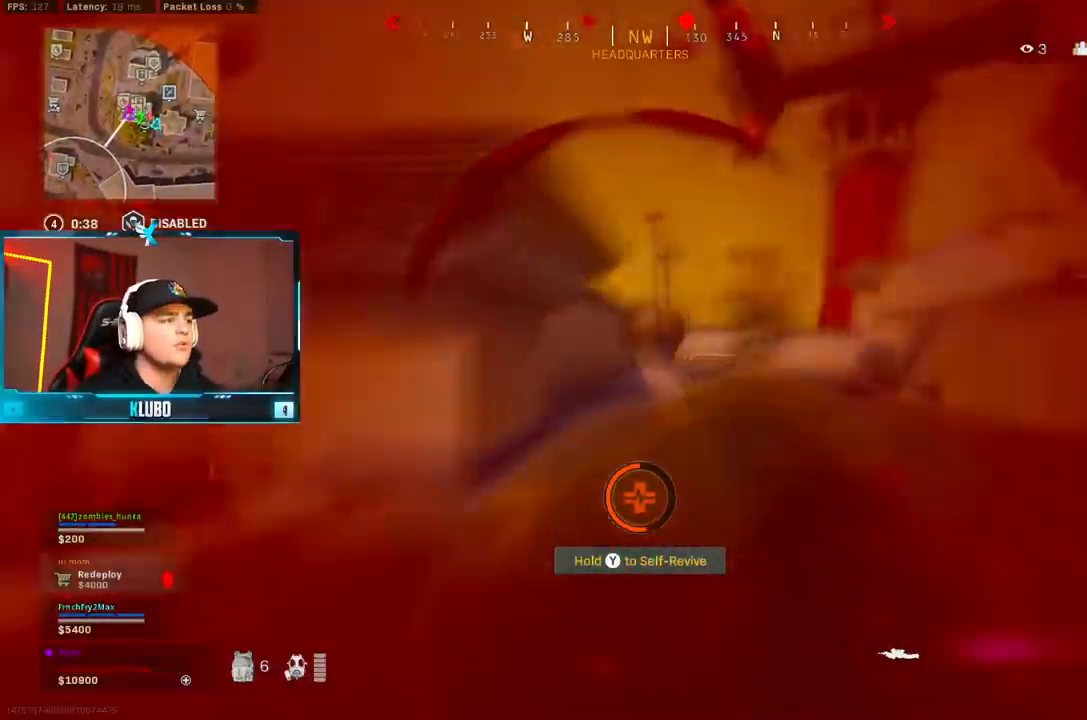
{"dt_ms": 500, "buttons": [], "left_stick": "left", "right_stick": "left", "button_events": []}
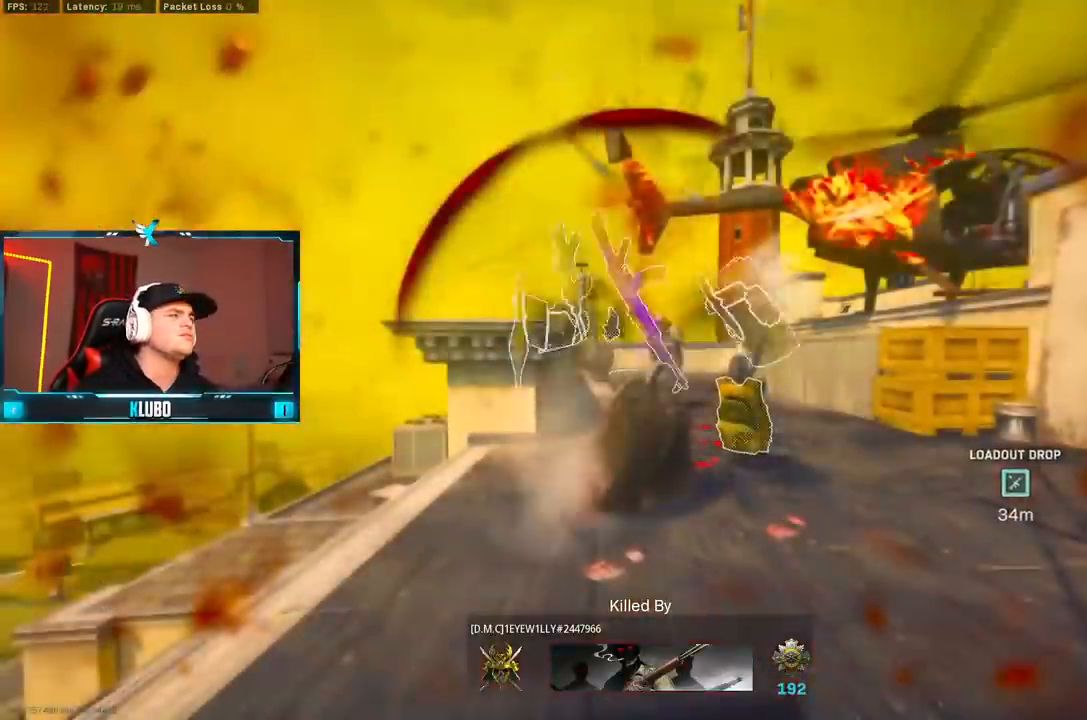
{"dt_ms": 500, "buttons": ["A"], "left_stick": "center", "right_stick": "center", "button_events": [[67, "X", "down"], [317, "X", "up"], [433, "A", "down"]]}